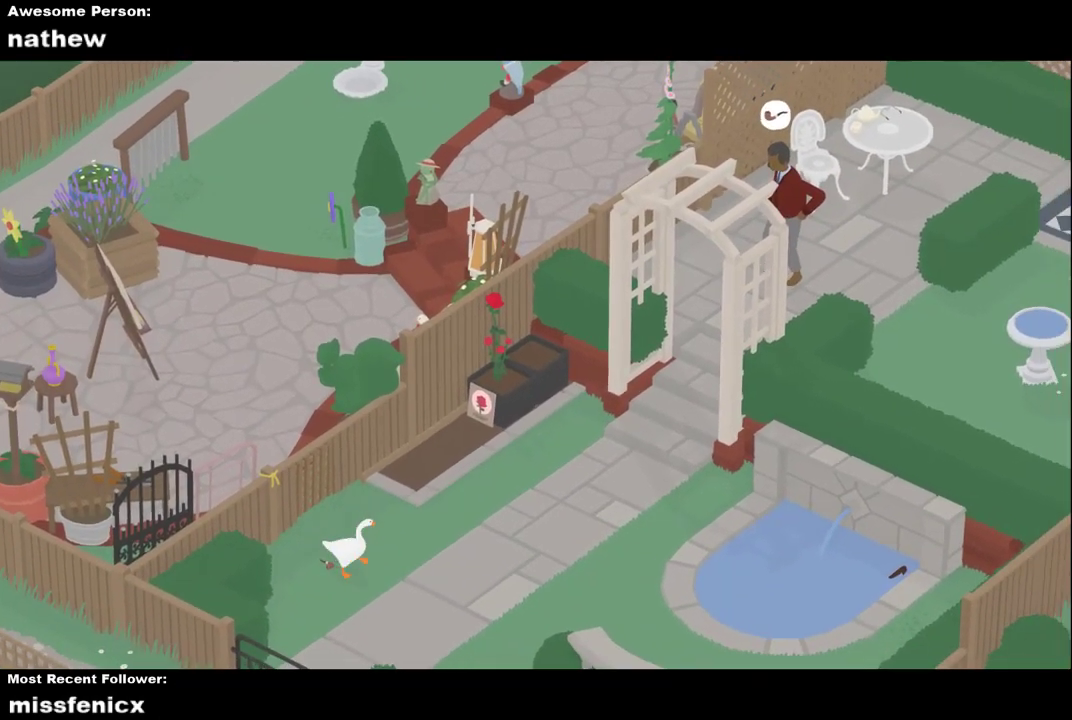
Gameplay with a controller (Xbox layout); each line is a JSON object with the inputs held at the frame after it. "events" lists button and stick changes between this image and that frame as [ms after this image, input, new state], when the widget could be followed in between. Not read: R3 right_stick.
{"buttons": ["A"], "left_stick": "up-right"}
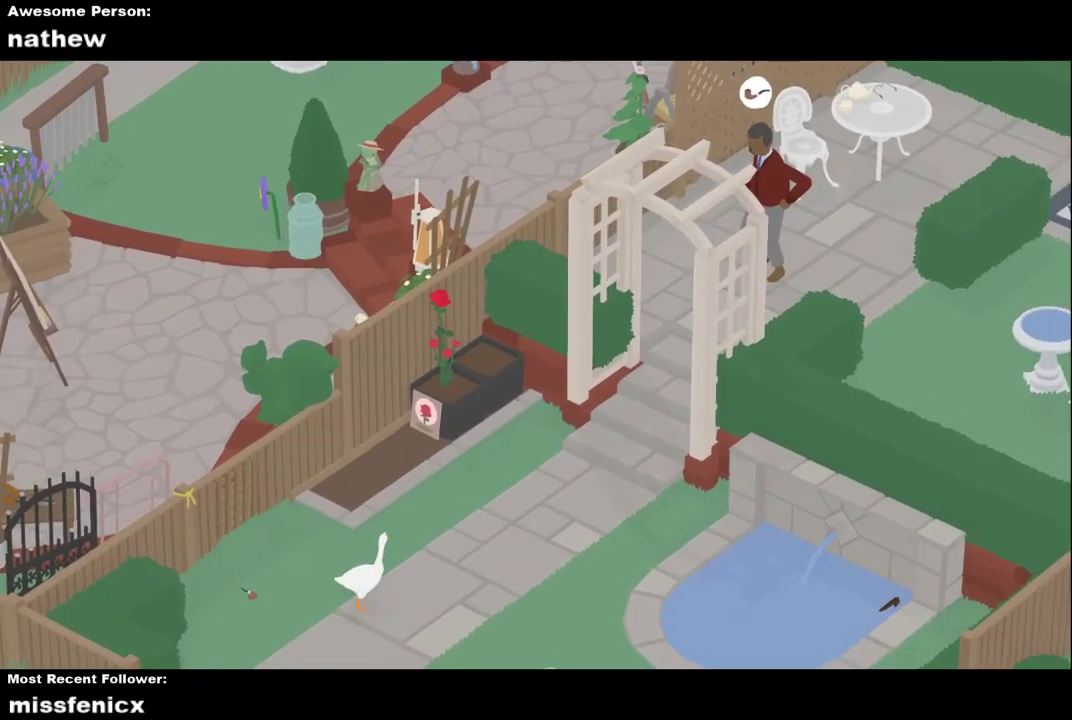
{"buttons": ["A"], "left_stick": "up-right", "events": []}
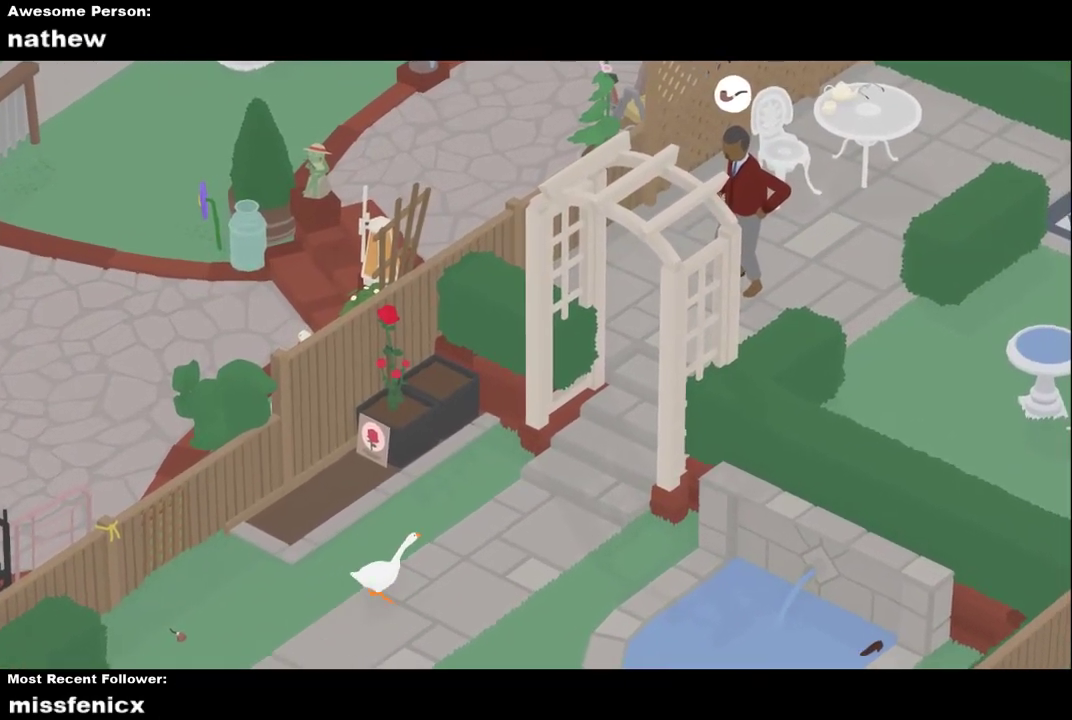
{"buttons": ["A"], "left_stick": "up-right", "events": []}
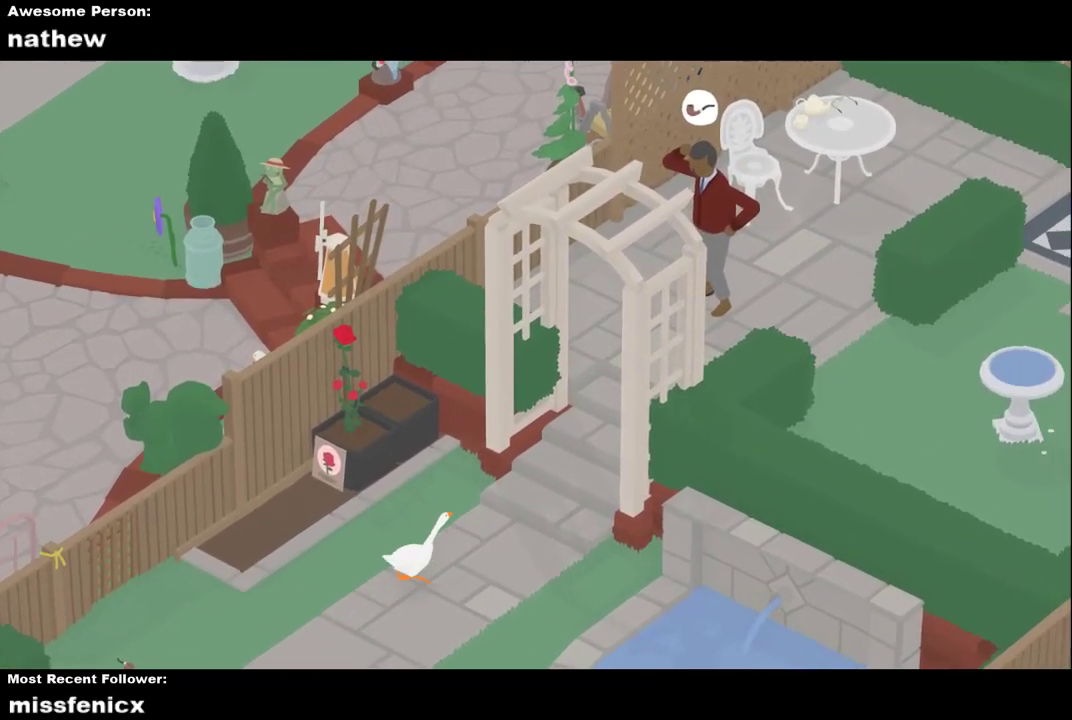
{"buttons": ["A"], "left_stick": "up-right", "events": []}
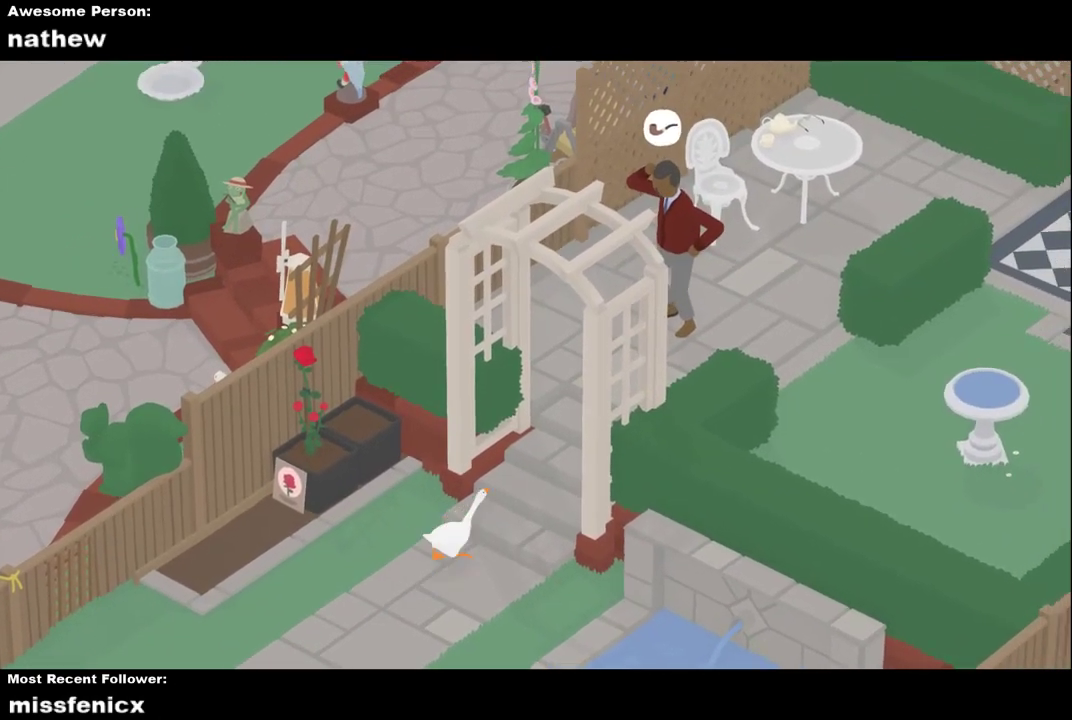
{"buttons": ["A"], "left_stick": "up-right", "events": []}
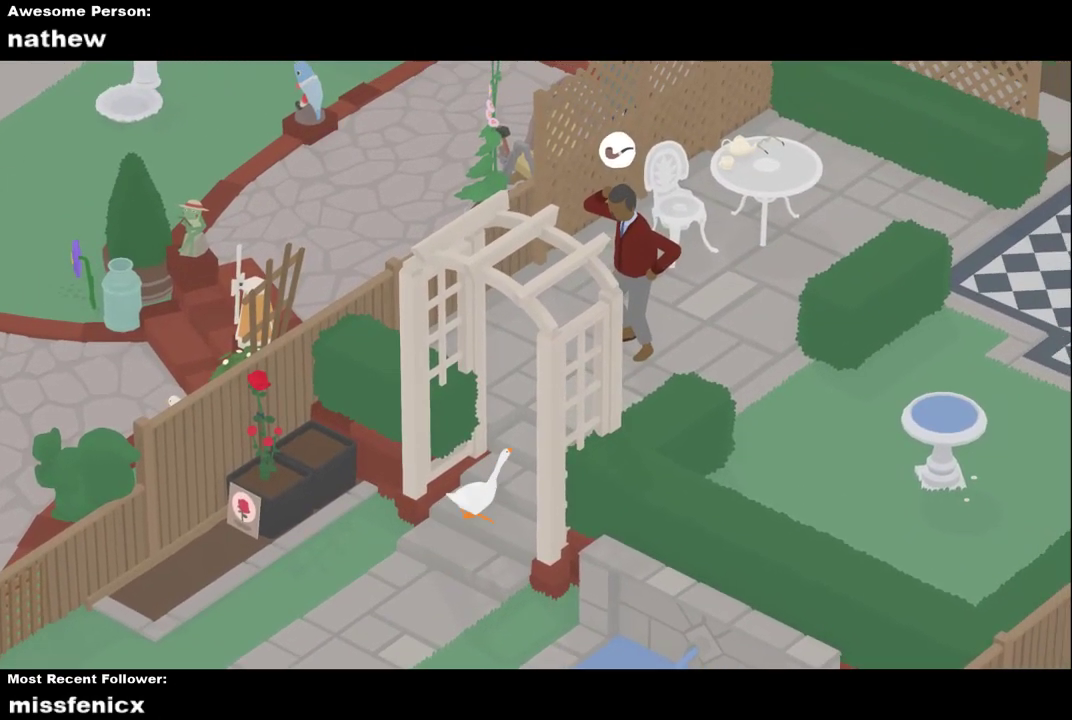
{"buttons": ["A"], "left_stick": "up-right", "events": []}
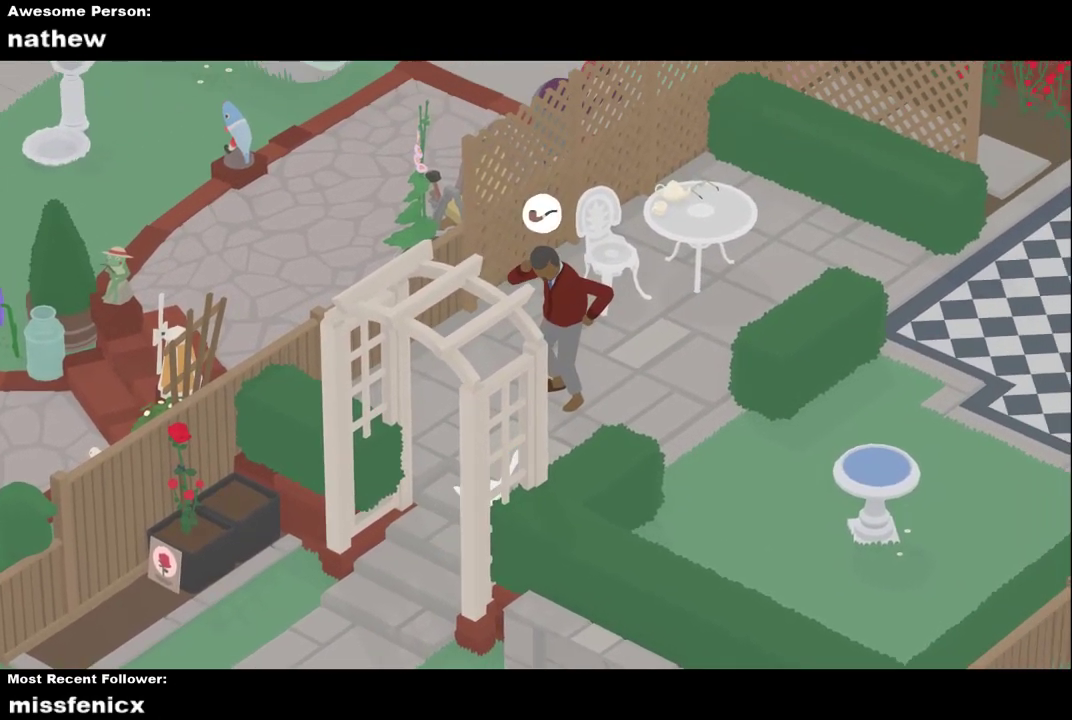
{"buttons": ["A"], "left_stick": "right", "events": [[167, "left_stick", "right"]]}
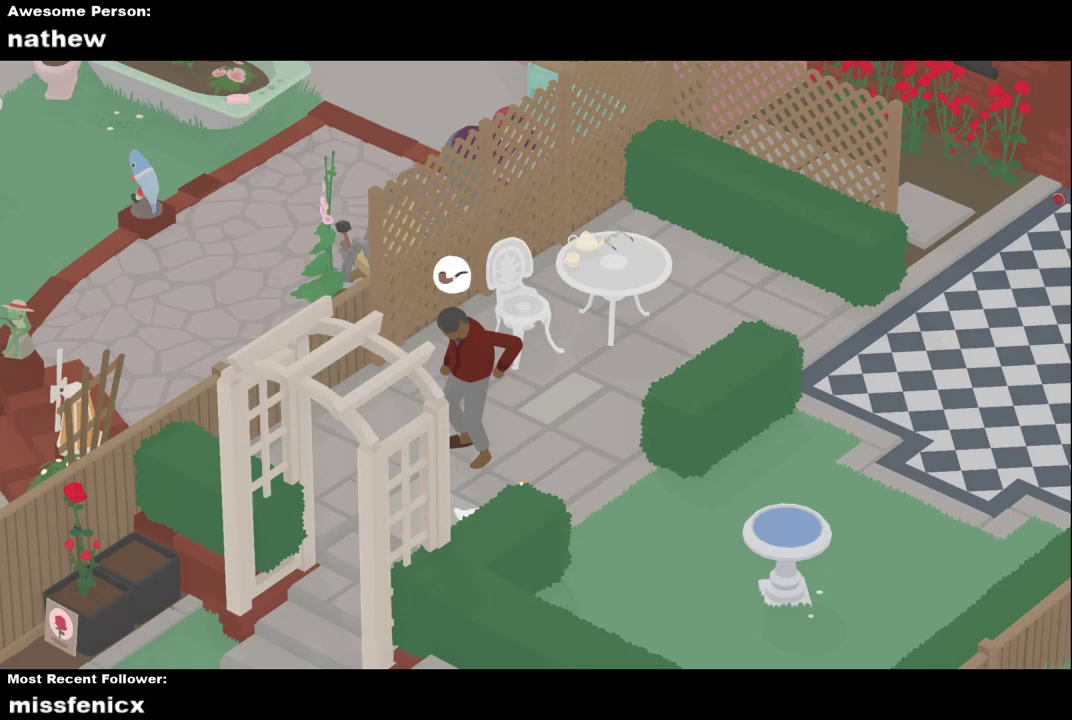
{"buttons": ["A"], "left_stick": "right", "events": []}
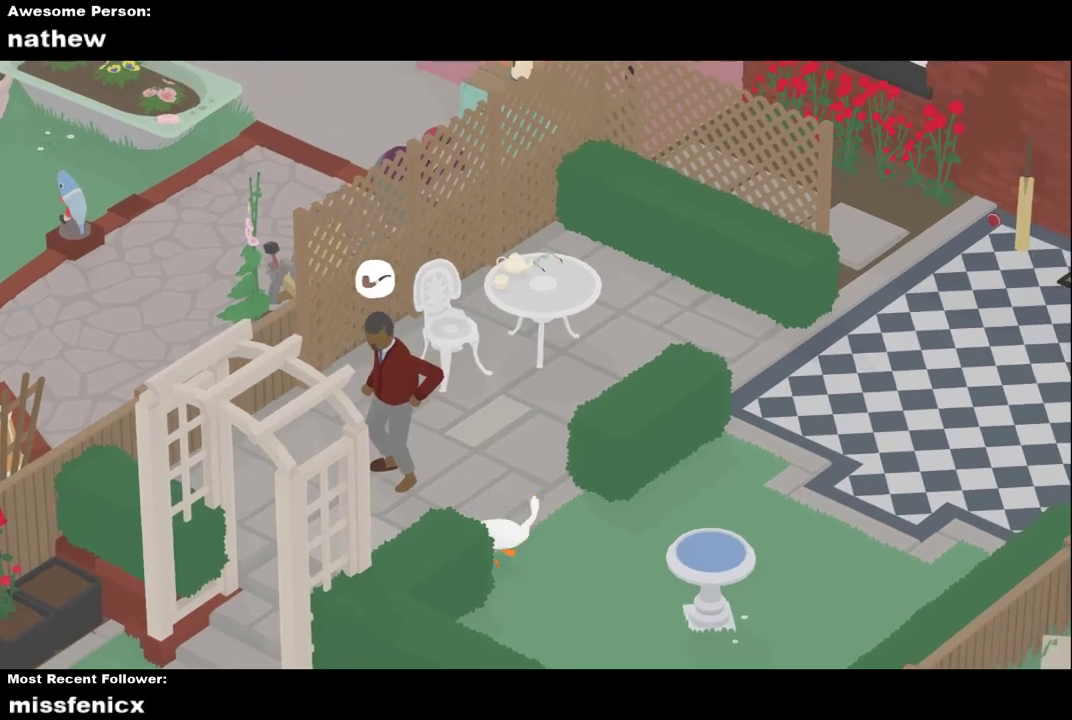
{"buttons": [], "left_stick": "up-right", "events": [[300, "left_stick", "up-right"], [400, "A", "up"]]}
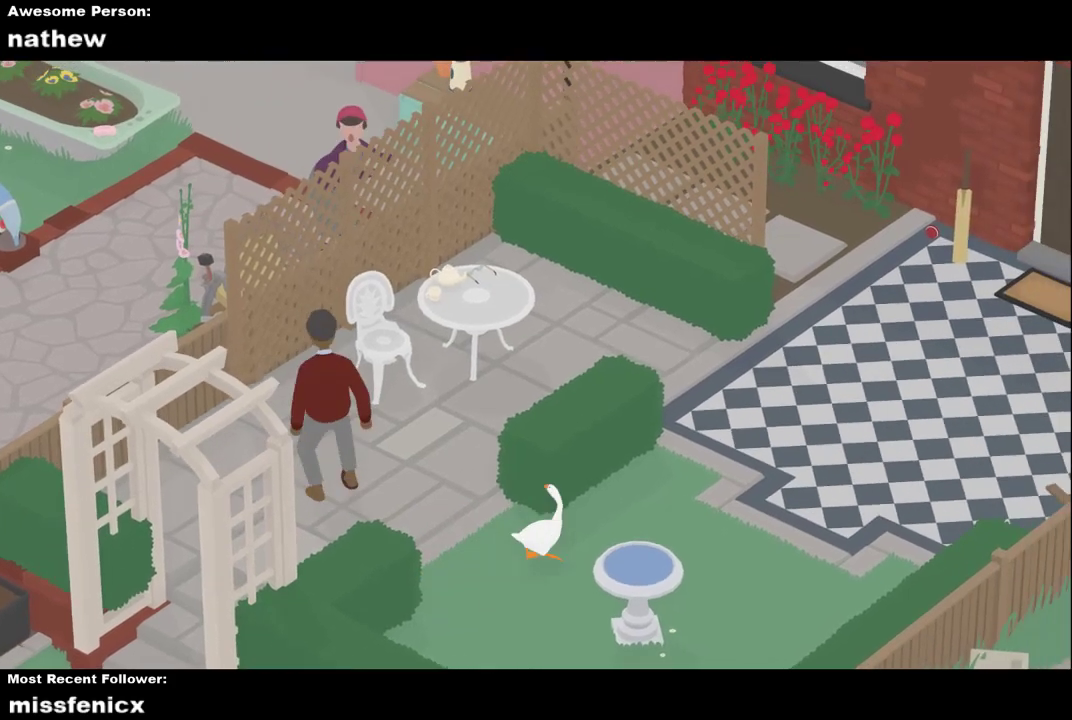
{"buttons": ["A"], "left_stick": "up-right", "events": [[67, "A", "down"]]}
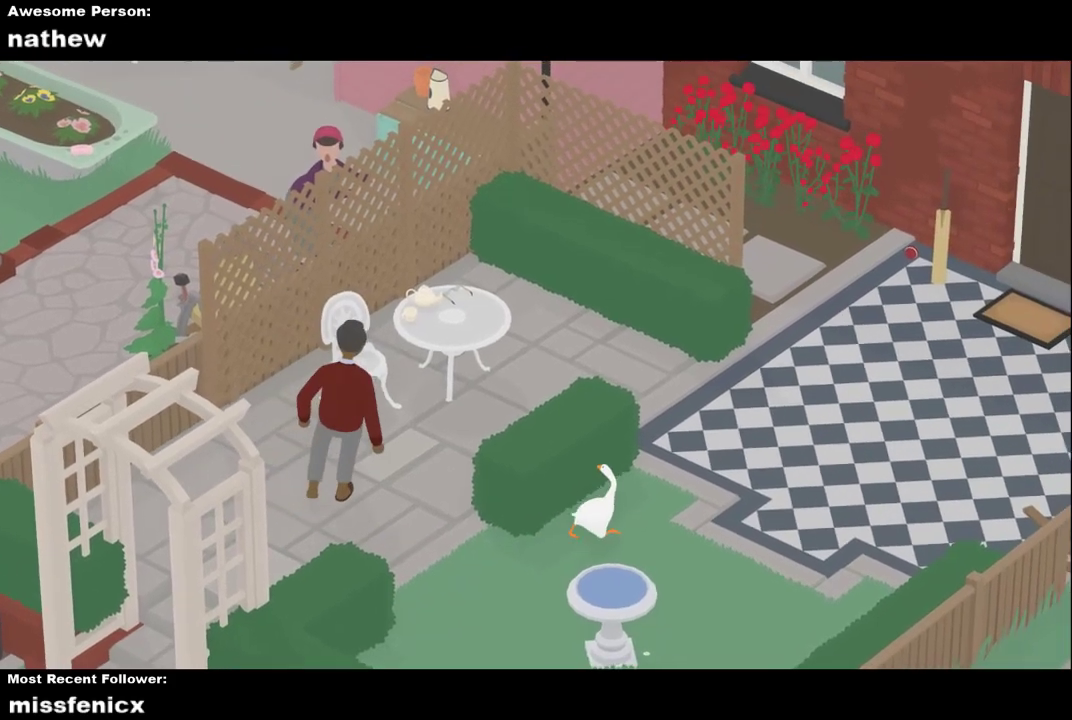
{"buttons": ["A"], "left_stick": "up", "events": [[433, "left_stick", "up"]]}
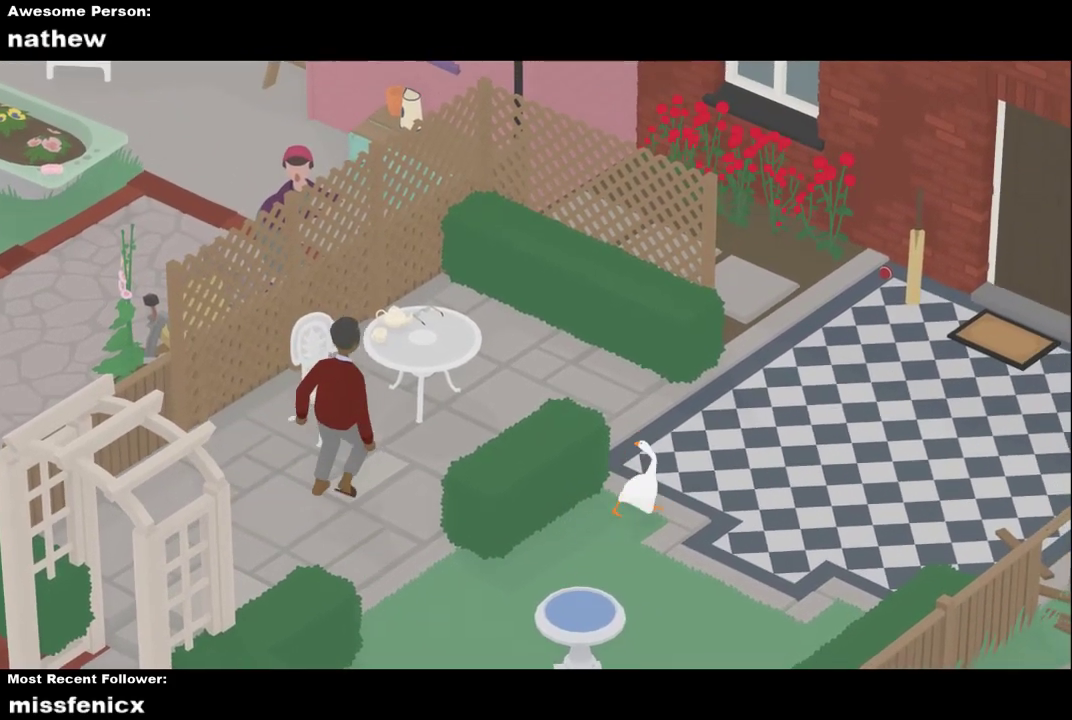
{"buttons": ["A"], "left_stick": "up", "events": [[33, "A", "up"], [200, "A", "down"]]}
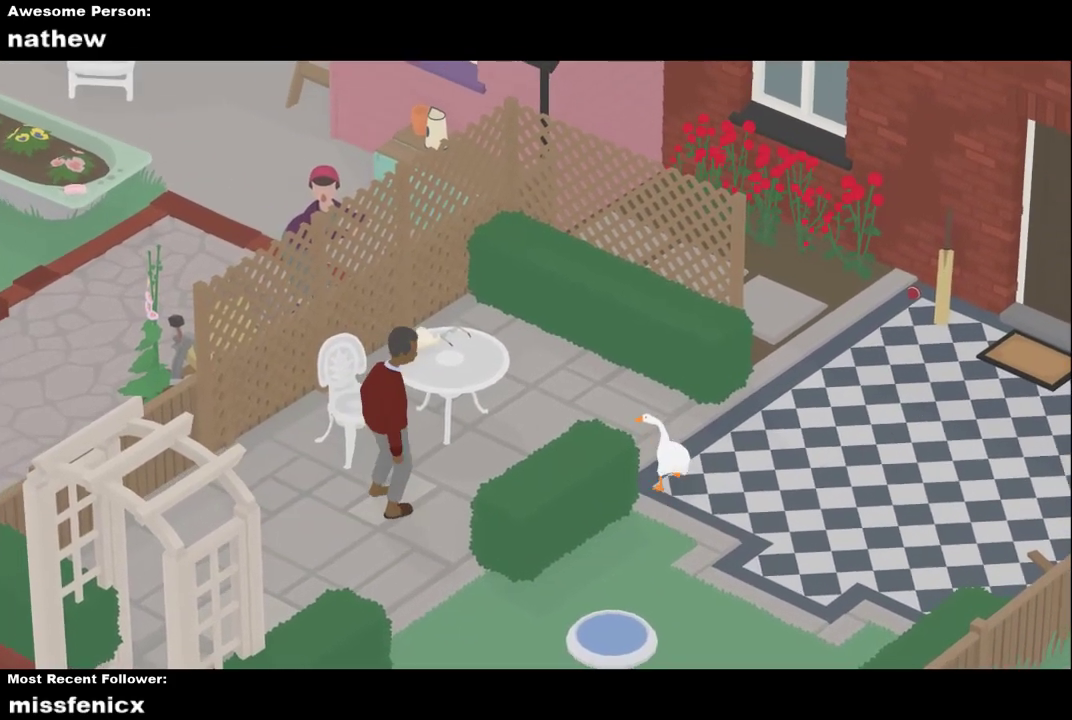
{"buttons": ["A"], "left_stick": "up-left", "events": [[500, "left_stick", "up-left"]]}
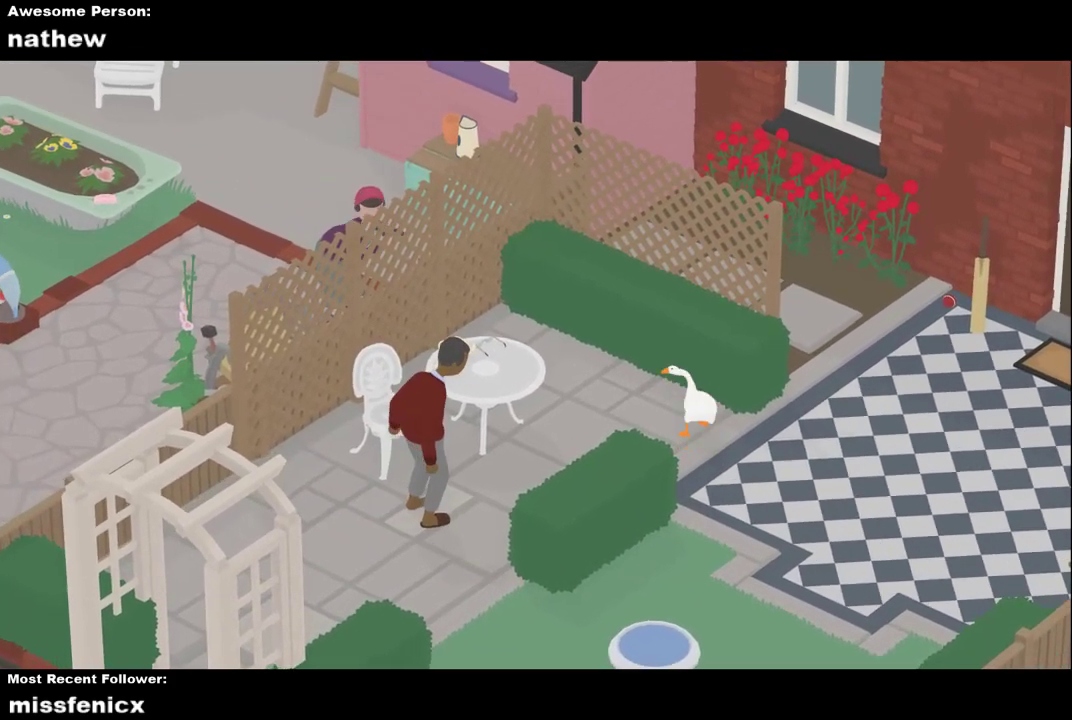
{"buttons": [], "left_stick": "left", "events": [[167, "A", "up"], [233, "left_stick", "left"], [267, "A", "down"], [500, "A", "up"]]}
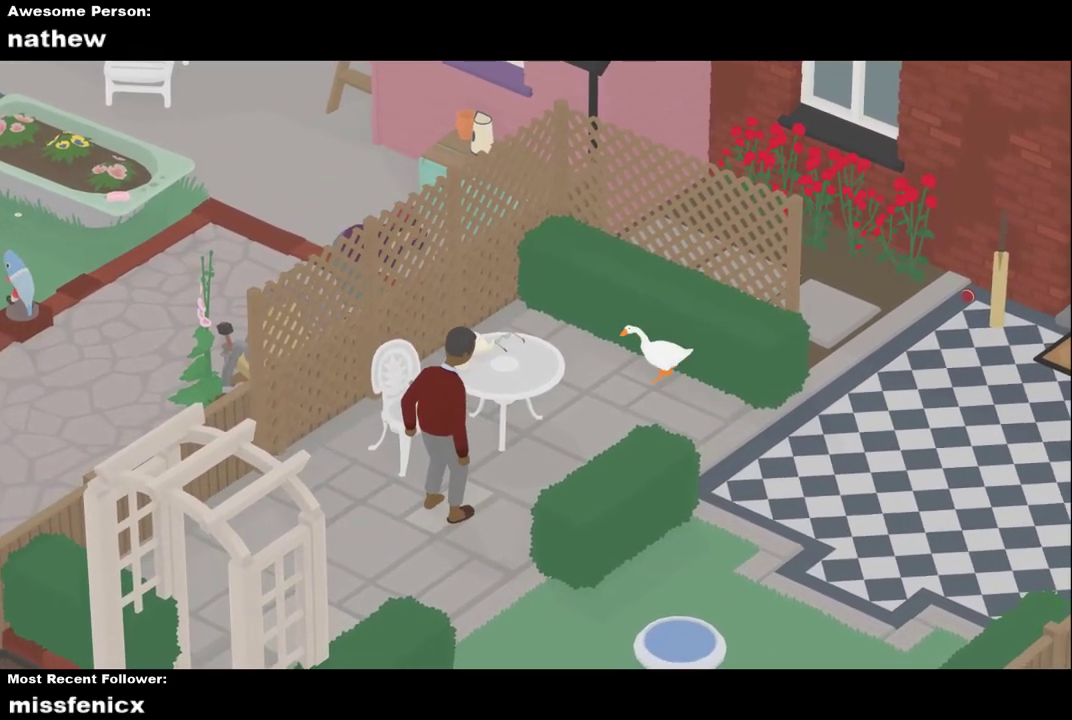
{"buttons": ["A"], "left_stick": "left", "events": [[233, "A", "down"]]}
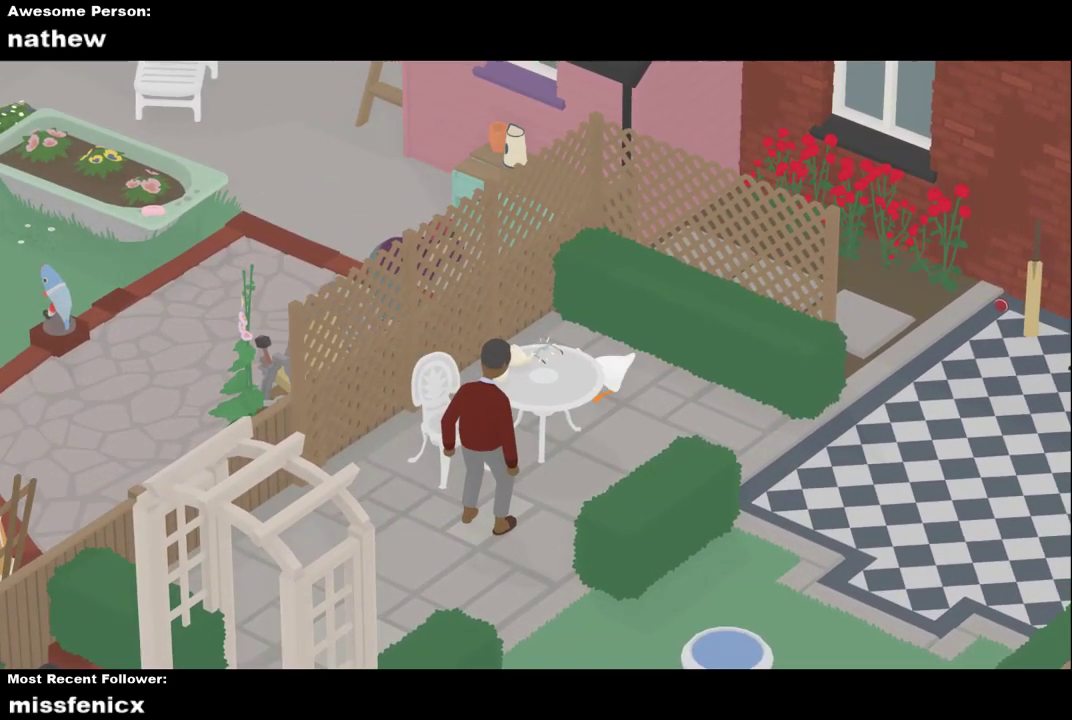
{"buttons": ["A"], "left_stick": "left", "events": [[100, "A", "up"], [167, "B", "down"], [300, "B", "up"], [467, "A", "down"]]}
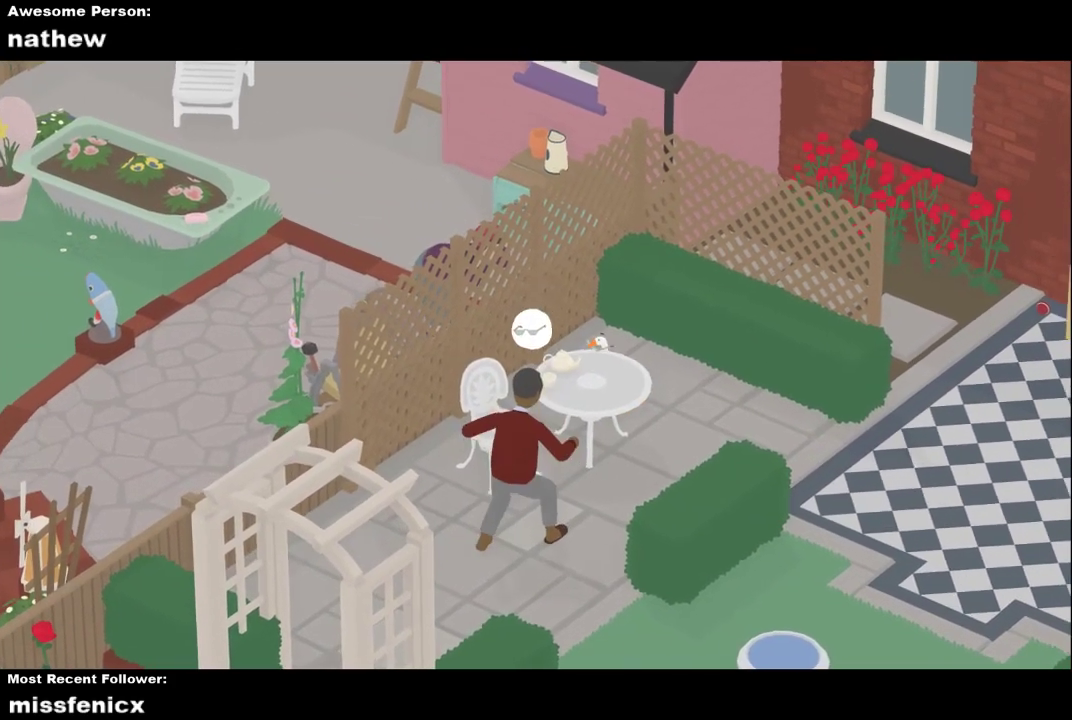
{"buttons": ["A"], "left_stick": "left", "events": [[267, "A", "up"], [500, "A", "down"]]}
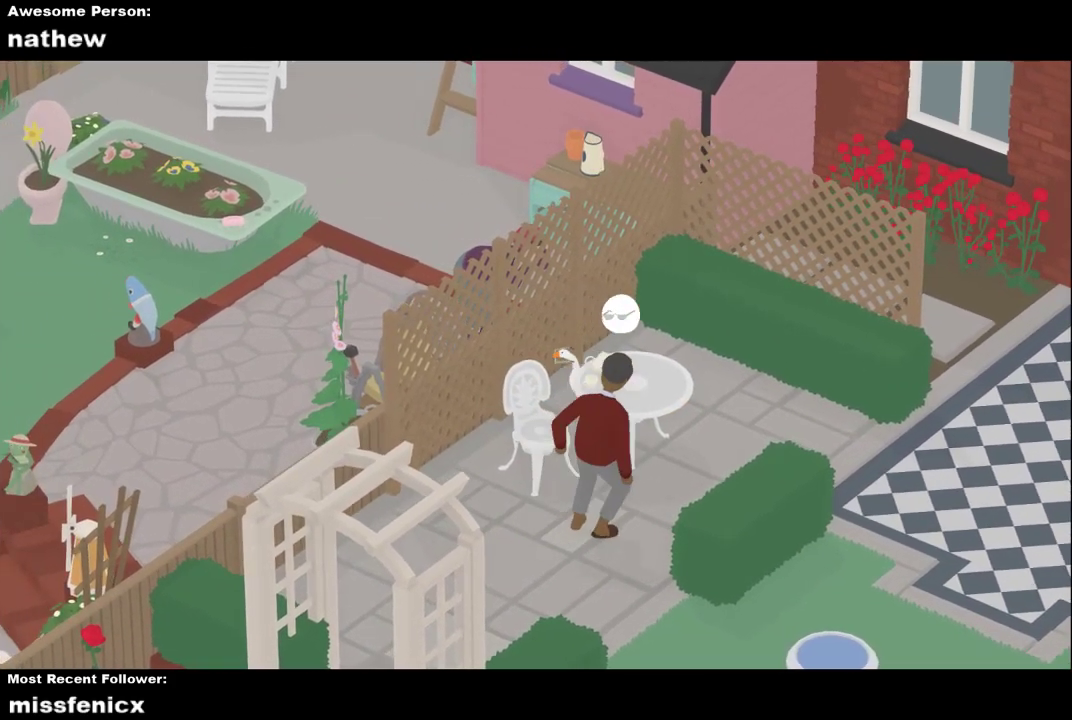
{"buttons": [], "left_stick": "center", "events": [[133, "A", "up"], [167, "left_stick", "down-left"], [300, "left_stick", "center"]]}
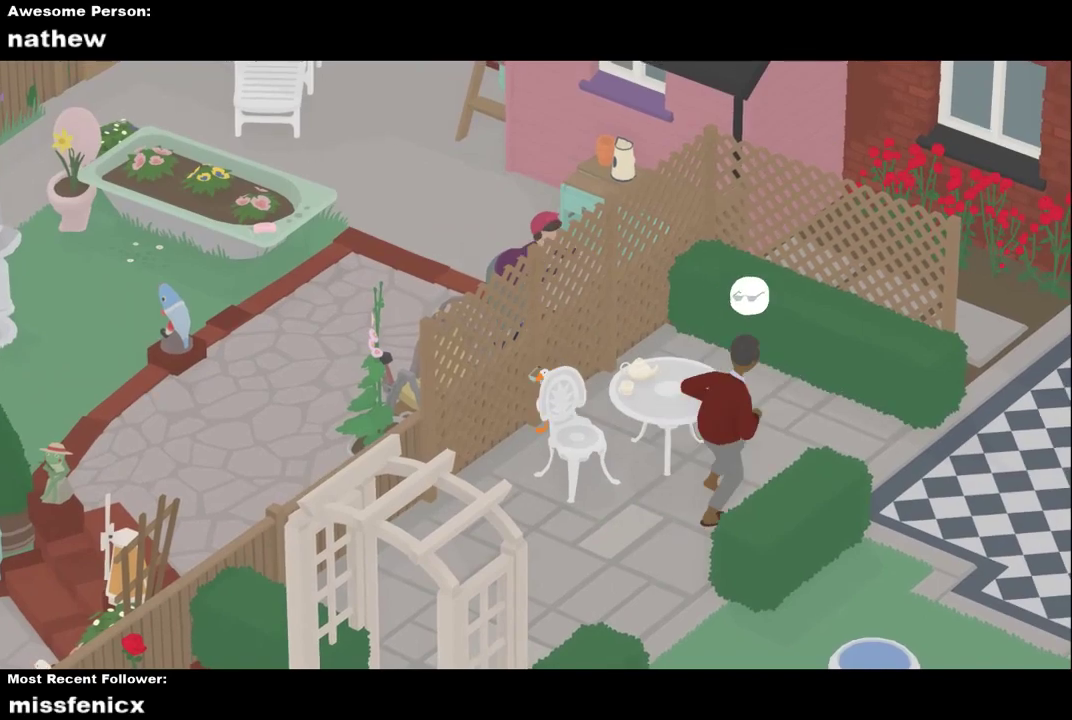
{"buttons": [], "left_stick": "center", "events": [[167, "left_stick", "down-left"], [267, "left_stick", "center"]]}
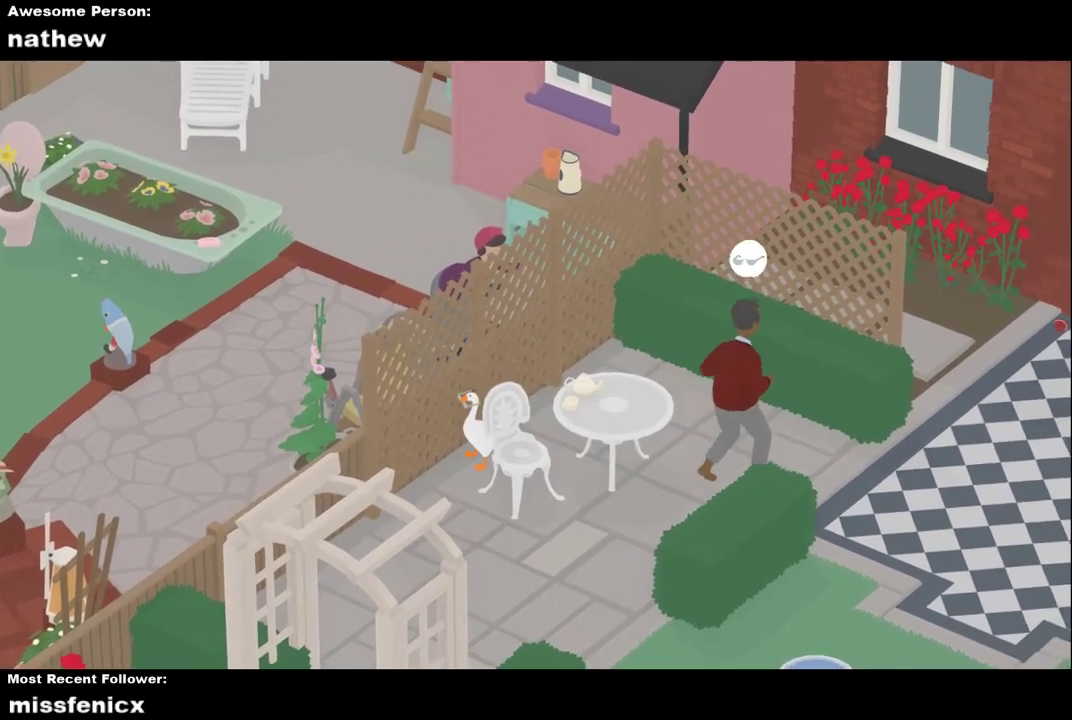
{"buttons": [], "left_stick": "center", "events": []}
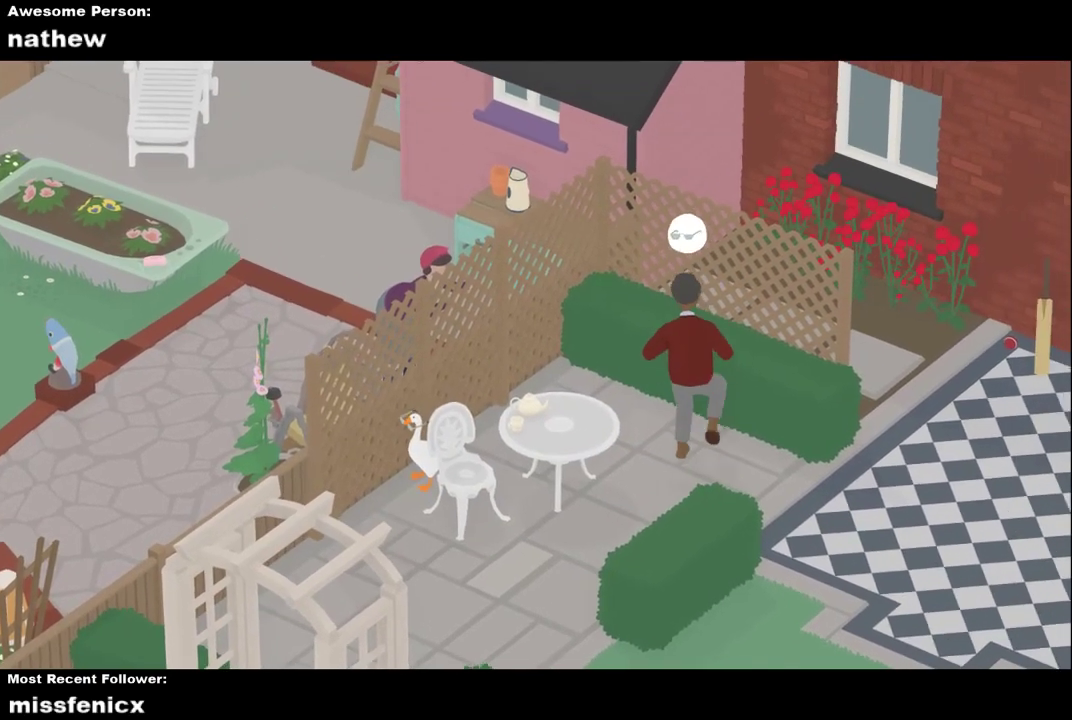
{"buttons": ["A"], "left_stick": "down-left", "events": [[33, "A", "down"], [33, "left_stick", "down-left"]]}
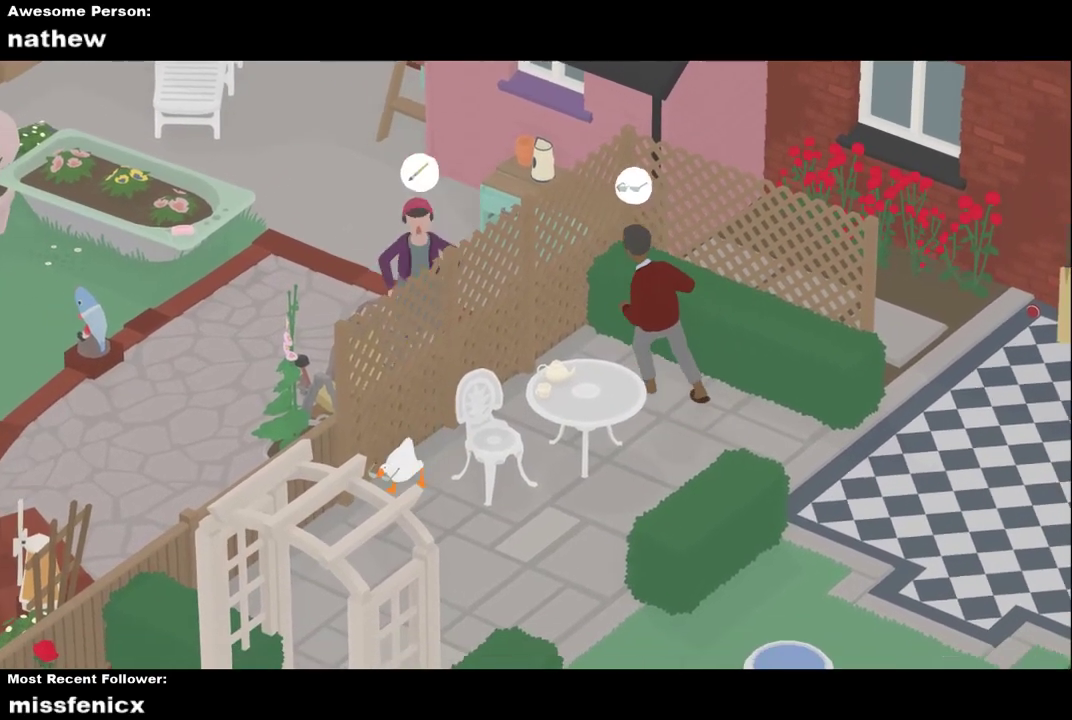
{"buttons": ["A"], "left_stick": "down", "events": [[67, "left_stick", "down"], [133, "A", "up"], [200, "A", "down"]]}
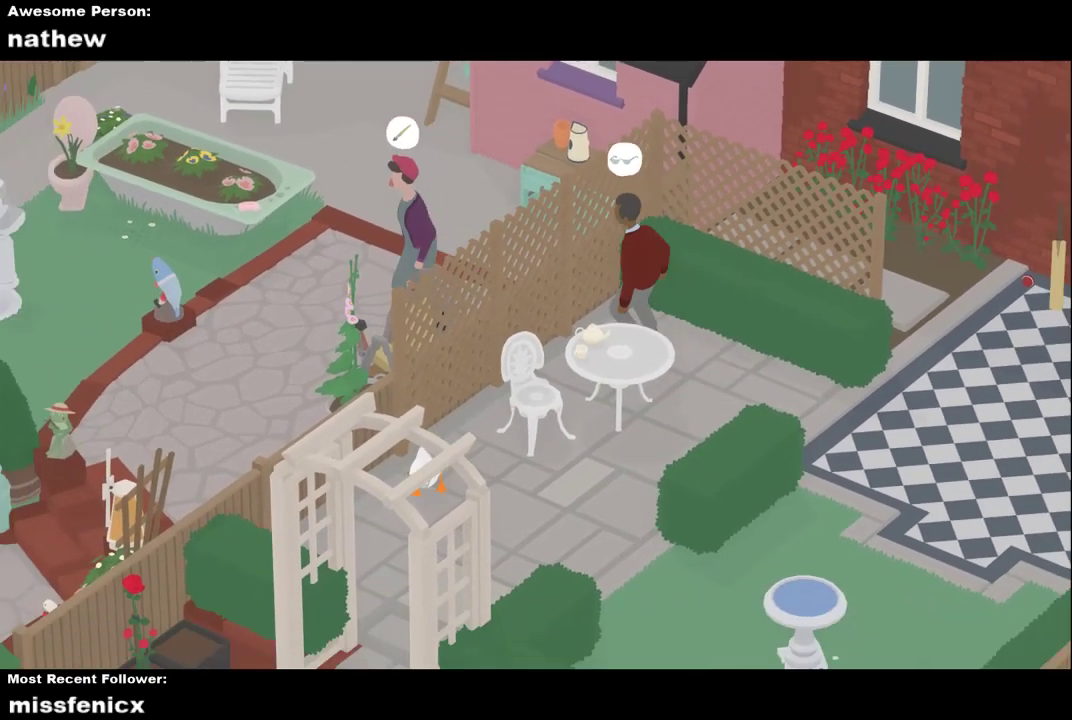
{"buttons": ["A"], "left_stick": "down", "events": []}
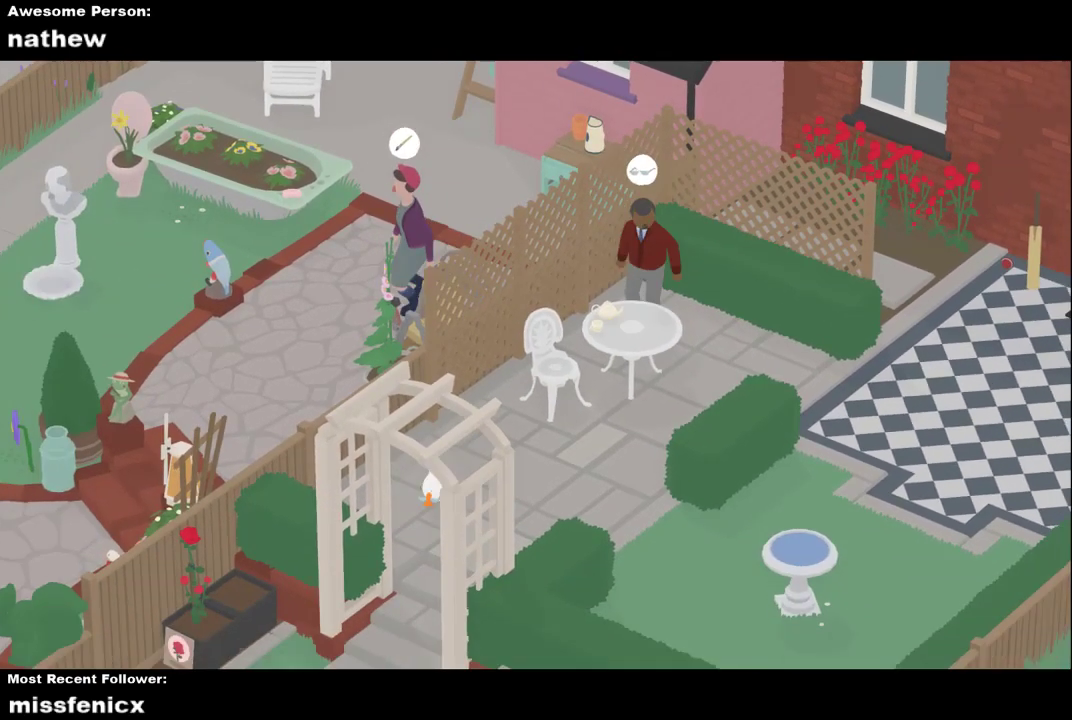
{"buttons": ["A"], "left_stick": "down-left", "events": [[467, "left_stick", "down-left"]]}
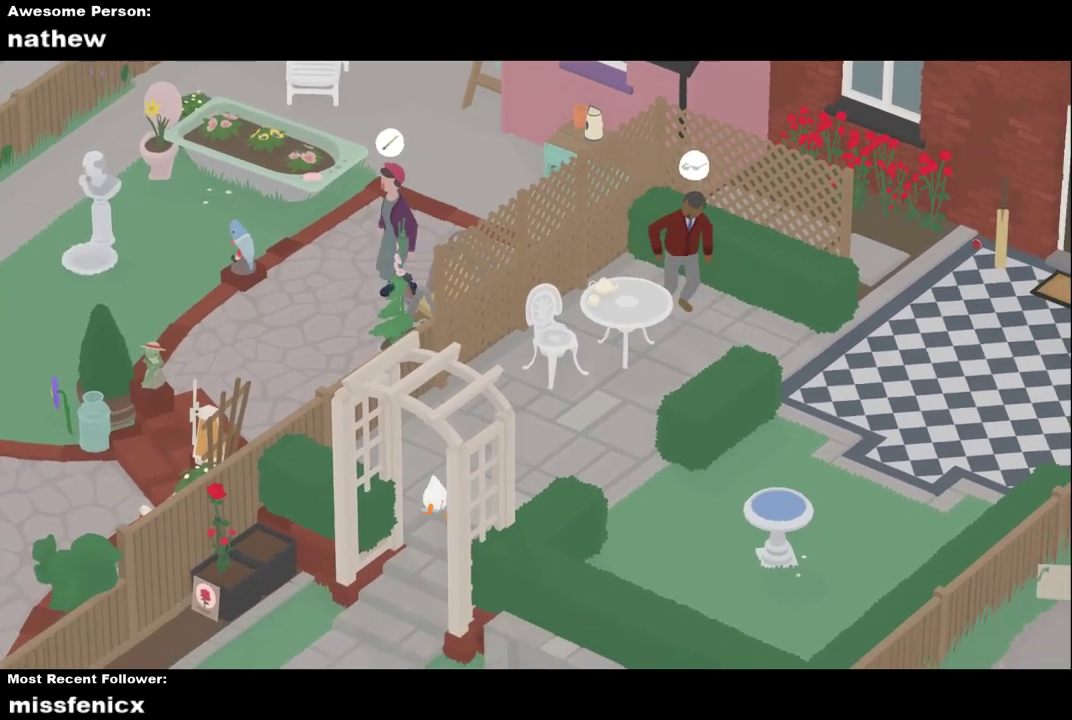
{"buttons": ["A"], "left_stick": "down-left", "events": [[333, "A", "up"], [400, "A", "down"]]}
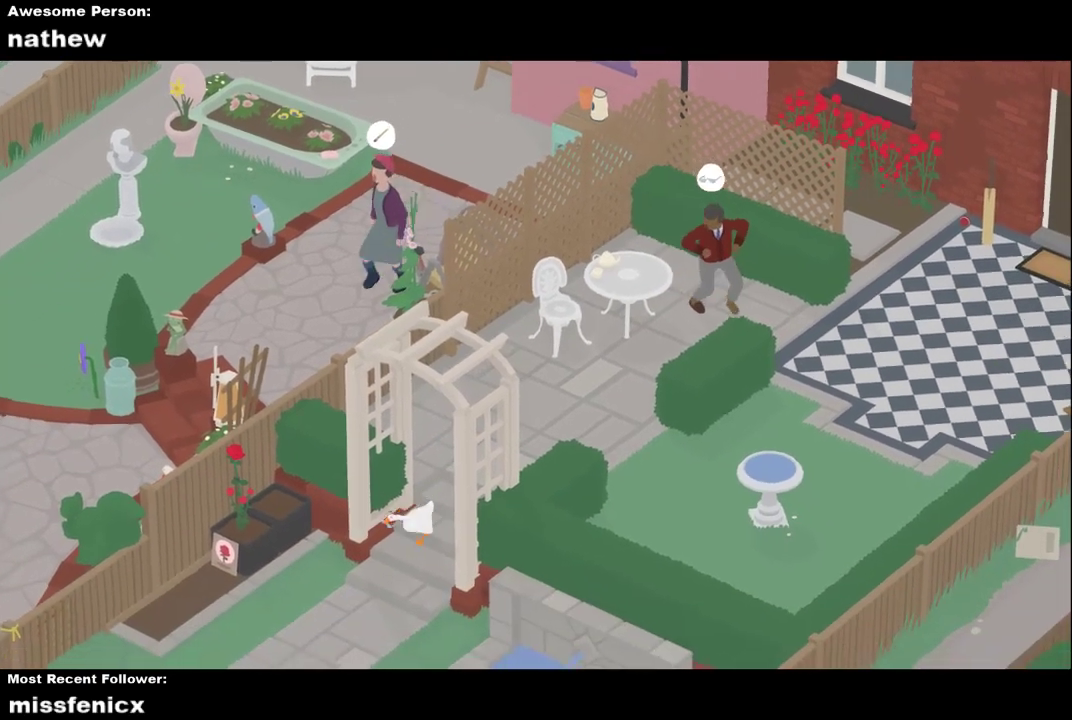
{"buttons": ["A"], "left_stick": "down-left", "events": []}
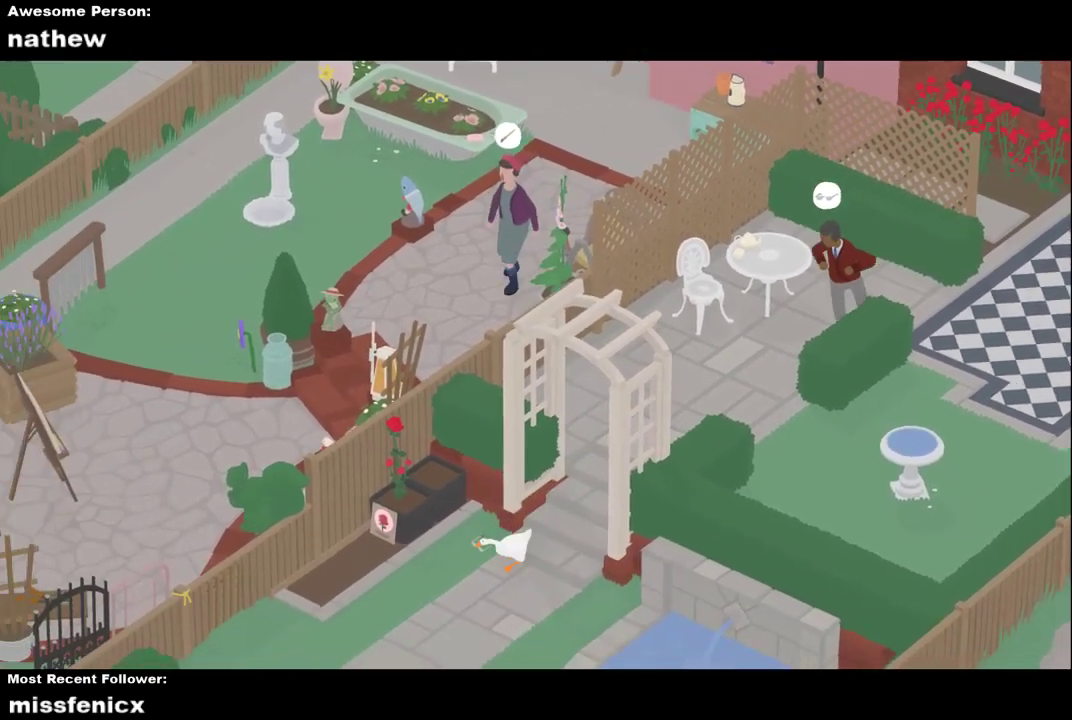
{"buttons": ["A"], "left_stick": "down-left", "events": []}
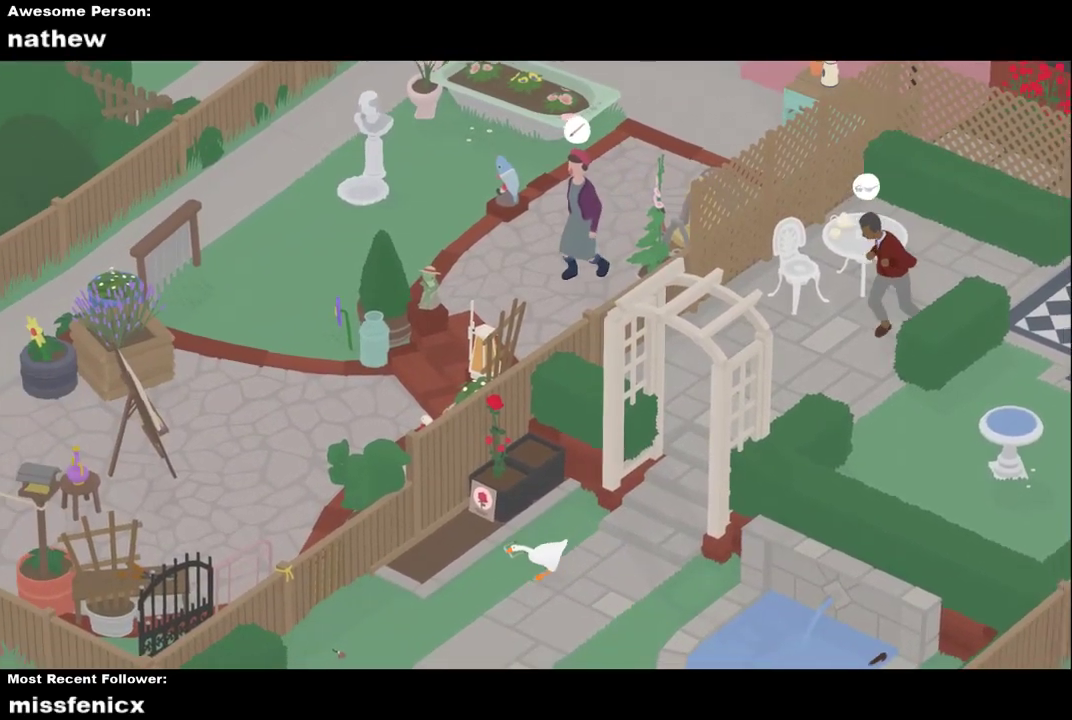
{"buttons": ["A"], "left_stick": "down-left", "events": []}
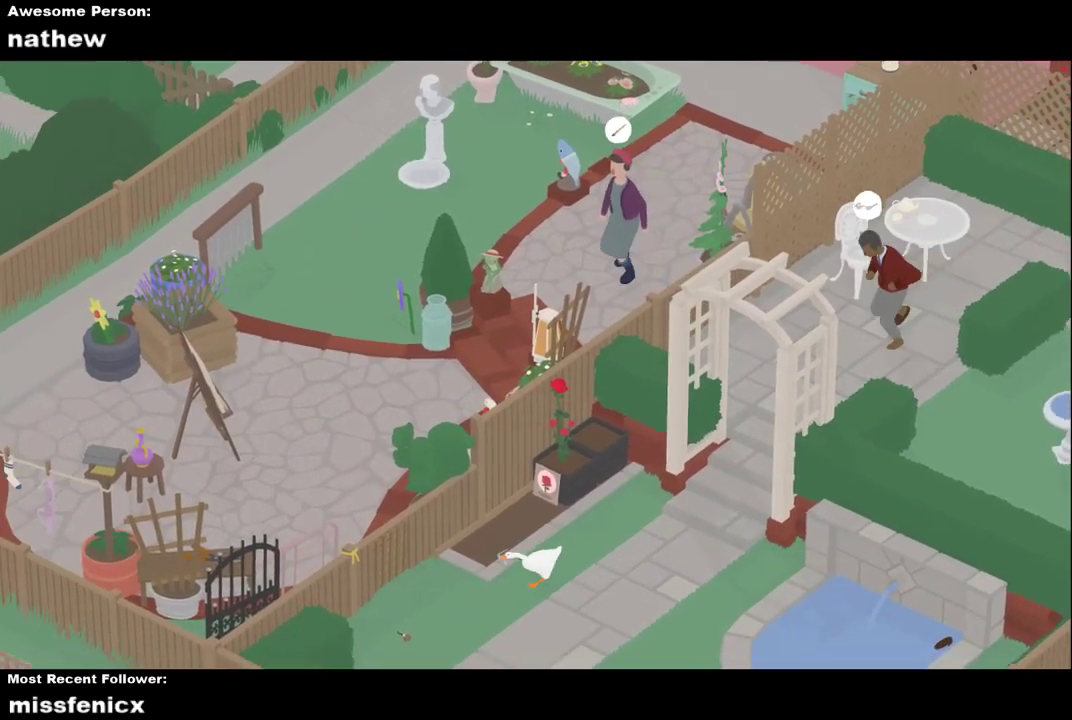
{"buttons": [], "left_stick": "down-left", "events": [[433, "A", "up"]]}